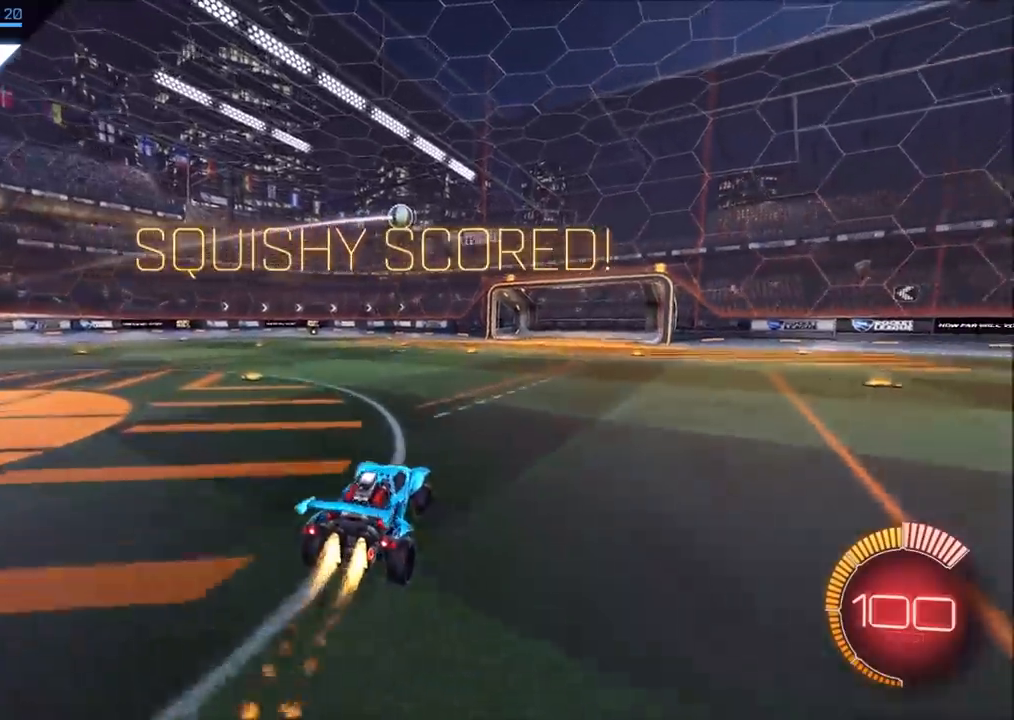
Gameplay with a controller (PlayStation layout); each line is a JSON object with the inputs held at the frame after it. "events" lists button and stick changes between this image and that frame as [ms after this image, input, new state], when the widget could be followed in between. Not read: R3.
{"buttons": ["CROSS", "CIRCLE", "SQUARE", "R2"], "left_stick": "right", "right_stick": "center", "events": [[17, "left_stick", "center"], [33, "CROSS", "up"], [83, "CROSS", "down"], [150, "SQUARE", "down"], [150, "left_stick", "left"], [350, "left_stick", "center"], [400, "left_stick", "down-right"], [483, "left_stick", "right"]]}
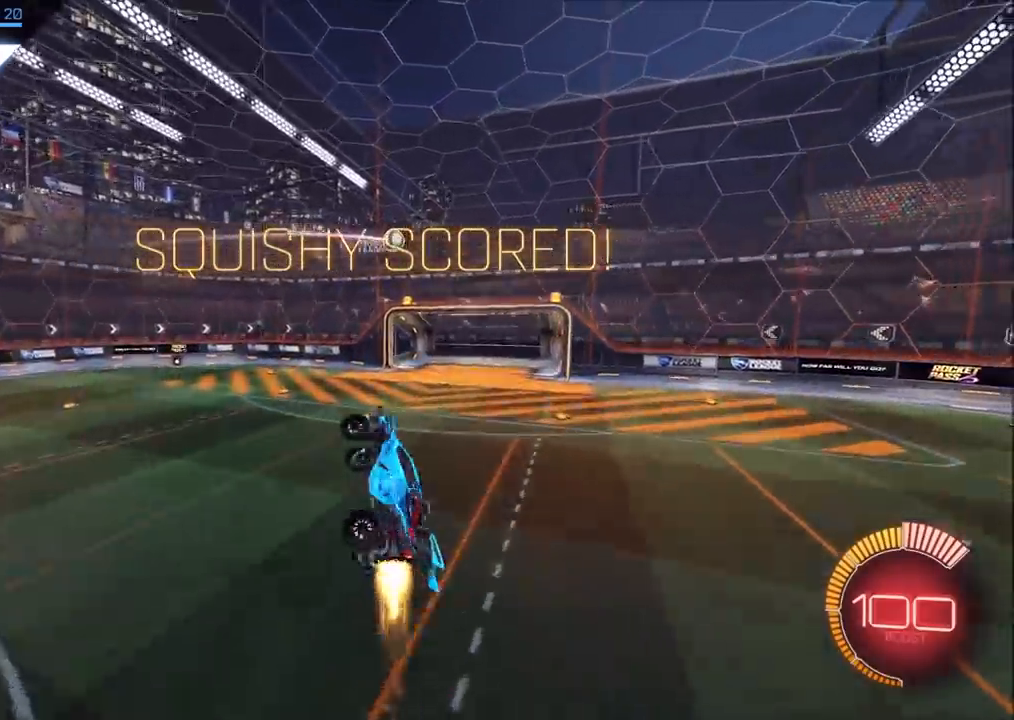
{"buttons": ["CIRCLE", "L1", "R2"], "left_stick": "right", "right_stick": "center", "events": [[167, "left_stick", "up-right"], [300, "L1", "down"], [367, "SQUARE", "up"], [433, "left_stick", "right"], [450, "CROSS", "up"]]}
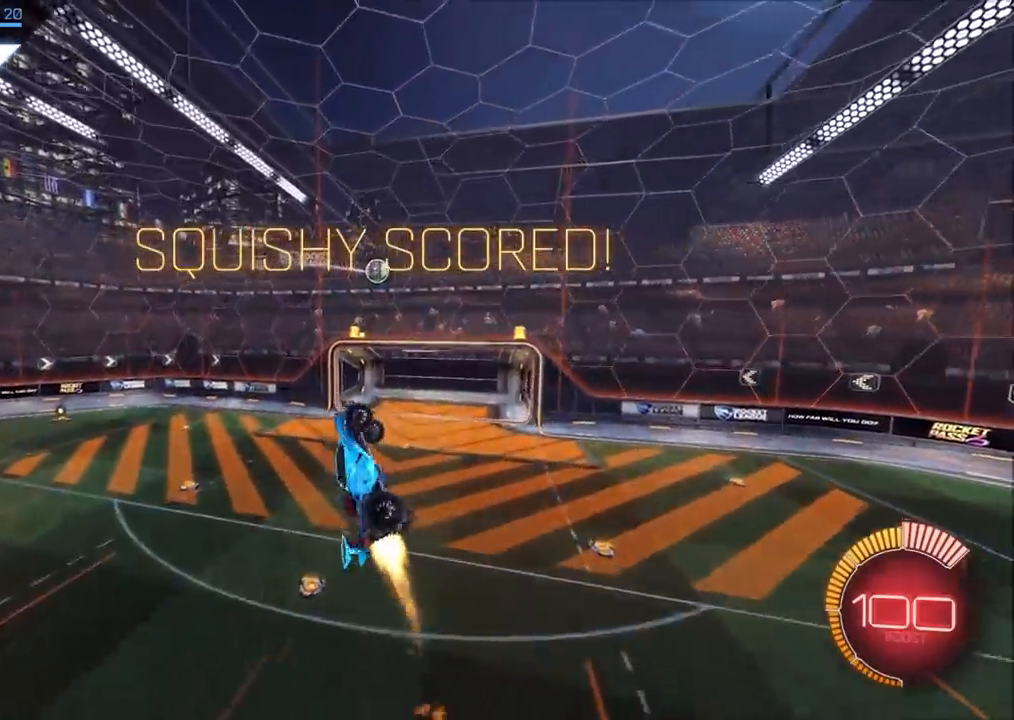
{"buttons": ["CIRCLE", "R2"], "left_stick": "right", "right_stick": "center", "events": [[183, "left_stick", "center"], [233, "L1", "up"], [250, "left_stick", "left"], [350, "left_stick", "up-right"], [383, "L1", "down"], [417, "CIRCLE", "up"], [467, "L1", "up"], [467, "left_stick", "right"], [500, "CIRCLE", "down"]]}
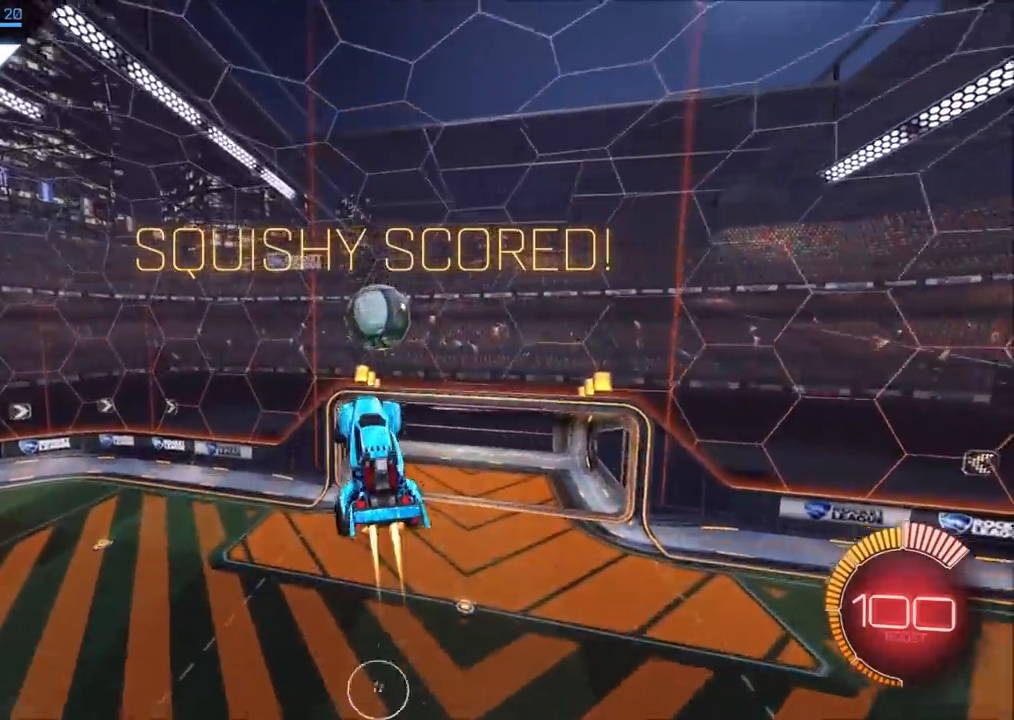
{"buttons": ["CIRCLE", "R2"], "left_stick": "up-right", "right_stick": "center", "events": [[17, "L1", "down"], [333, "left_stick", "up-right"], [383, "L1", "up"]]}
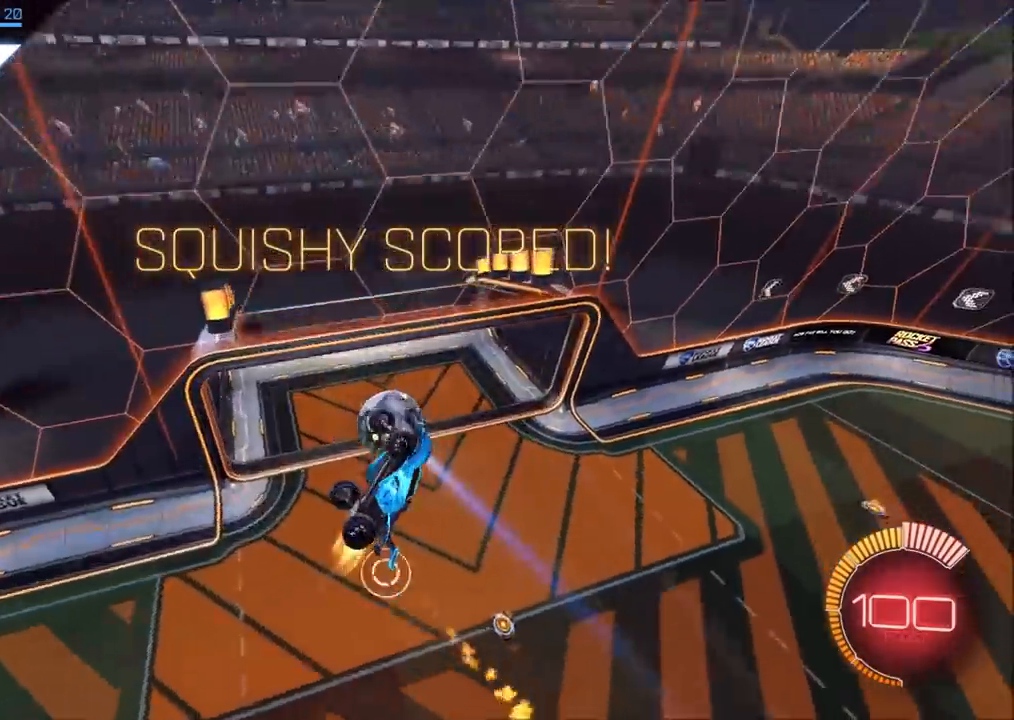
{"buttons": [], "left_stick": "center", "right_stick": "center", "events": [[150, "left_stick", "down-right"], [267, "L1", "down"], [267, "left_stick", "down"], [300, "R2", "up"], [350, "CIRCLE", "up"], [417, "L1", "up"], [450, "left_stick", "center"]]}
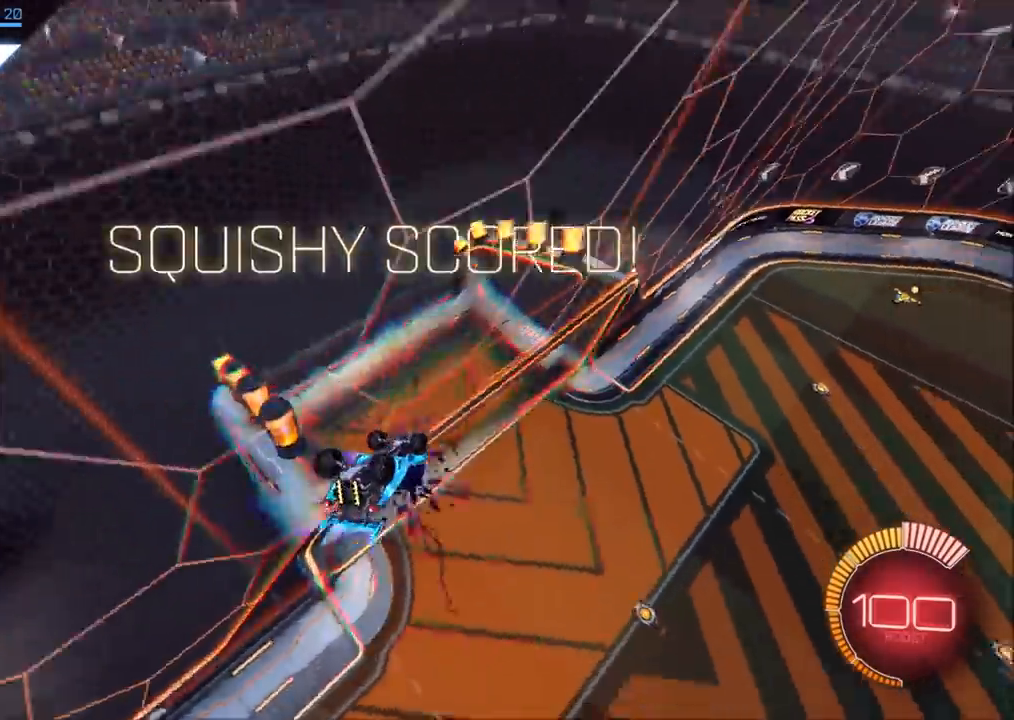
{"buttons": ["CIRCLE", "R2"], "left_stick": "center", "right_stick": "center", "events": [[117, "CIRCLE", "down"], [117, "R1", "down"], [233, "R1", "up"], [300, "R2", "down"]]}
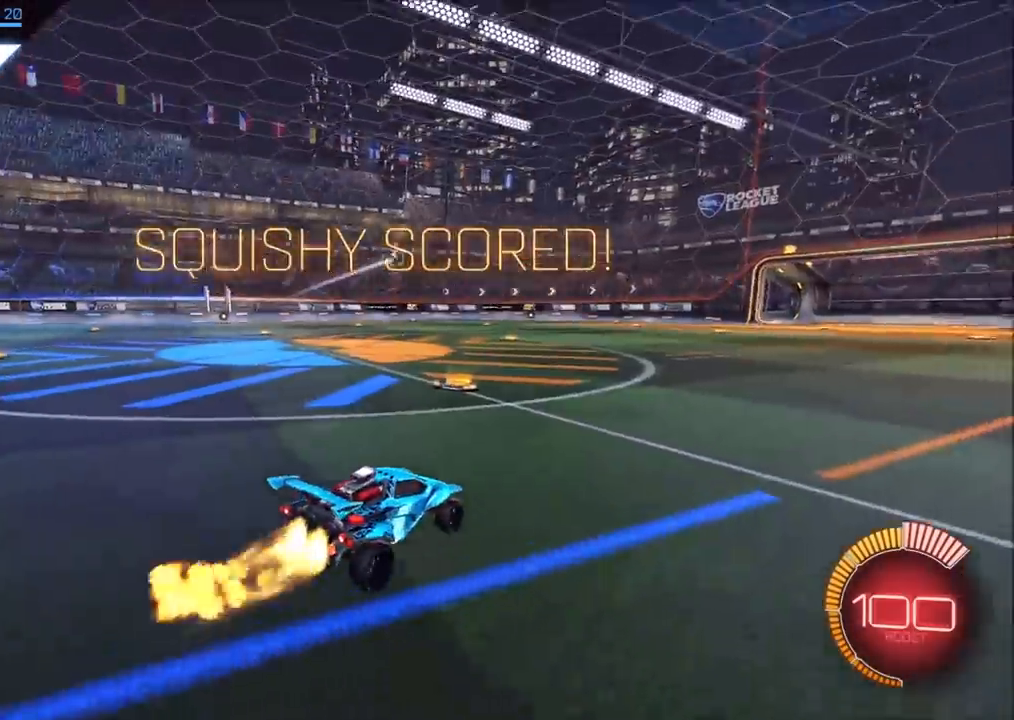
{"buttons": ["CROSS", "CIRCLE", "R2"], "left_stick": "down", "right_stick": "center", "events": [[150, "left_stick", "down"], [183, "CROSS", "down"], [350, "left_stick", "center"], [367, "CROSS", "up"], [417, "CROSS", "down"], [450, "left_stick", "down"]]}
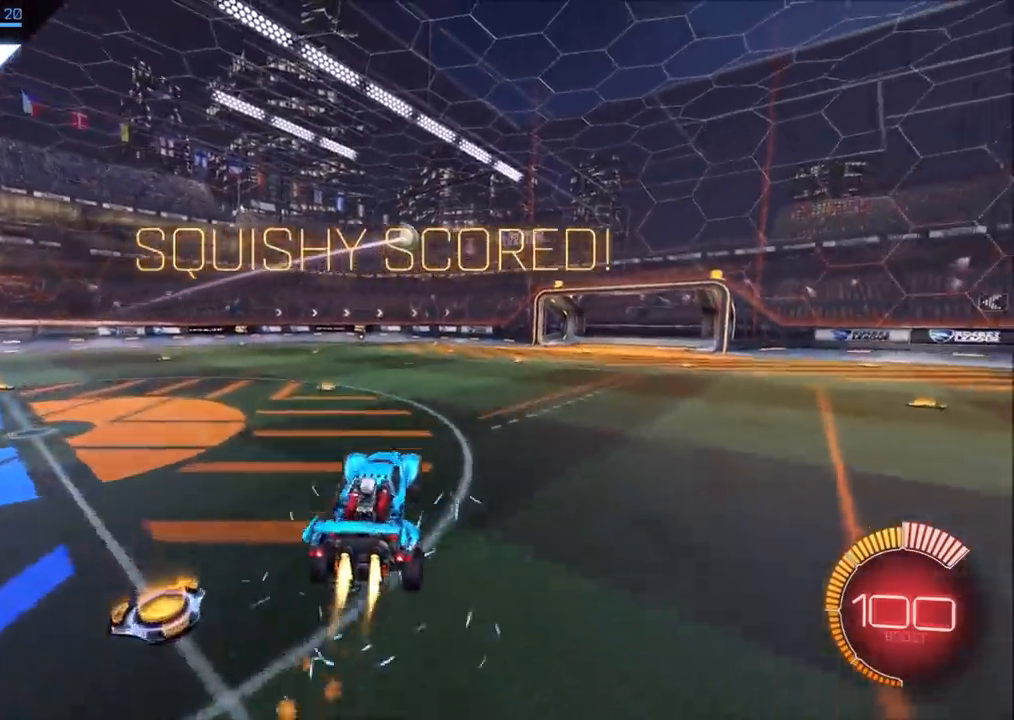
{"buttons": ["R2"], "left_stick": "center", "right_stick": "center", "events": [[133, "CROSS", "up"], [133, "left_stick", "right"], [150, "CIRCLE", "up"], [217, "CIRCLE", "down"], [250, "left_stick", "up"], [317, "CIRCLE", "up"], [400, "left_stick", "center"], [417, "CIRCLE", "down"], [467, "CIRCLE", "up"]]}
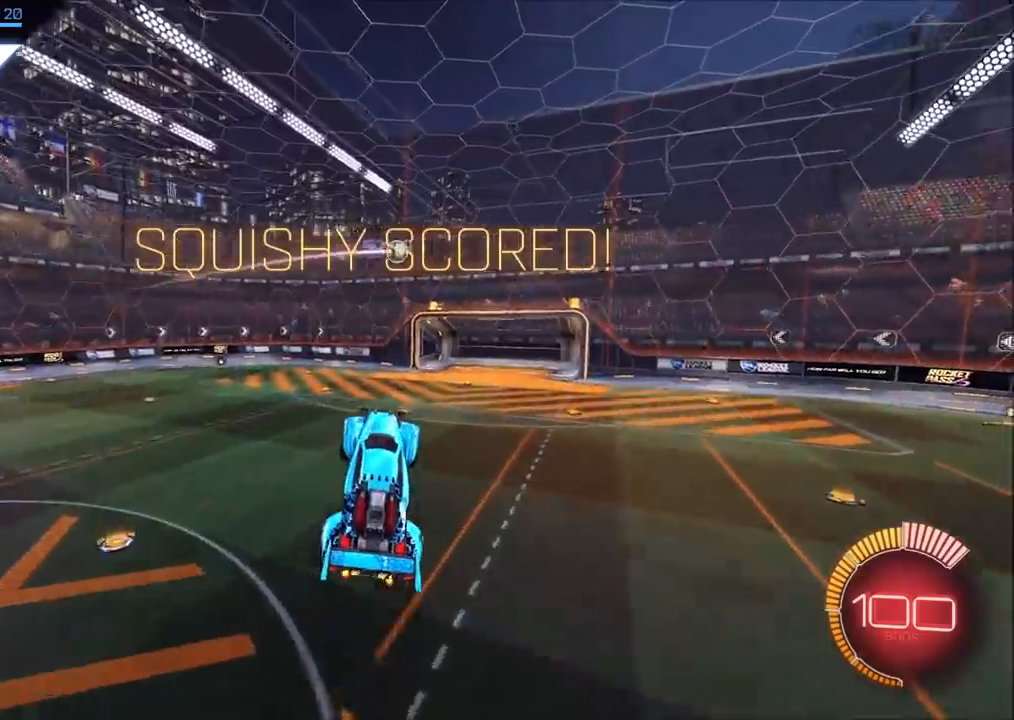
{"buttons": ["R2"], "left_stick": "center", "right_stick": "center", "events": [[50, "CIRCLE", "down"], [67, "left_stick", "up"], [167, "CIRCLE", "up"], [183, "left_stick", "center"], [217, "CIRCLE", "down"], [317, "CIRCLE", "up"], [350, "L1", "down"], [350, "left_stick", "down-left"], [383, "CIRCLE", "down"], [483, "L1", "up"], [483, "left_stick", "center"], [500, "CIRCLE", "up"]]}
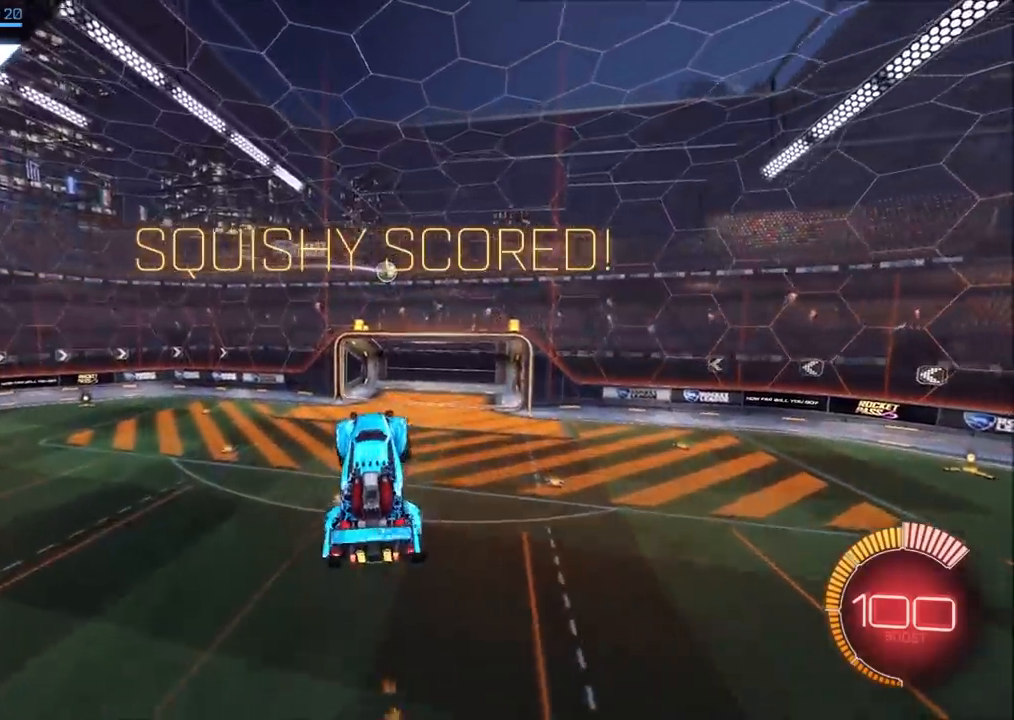
{"buttons": ["CIRCLE", "R2"], "left_stick": "up", "right_stick": "center", "events": [[33, "left_stick", "up-right"], [67, "CIRCLE", "down"], [133, "left_stick", "down-right"], [300, "left_stick", "left"], [417, "CIRCLE", "up"], [483, "CIRCLE", "down"], [483, "left_stick", "up"]]}
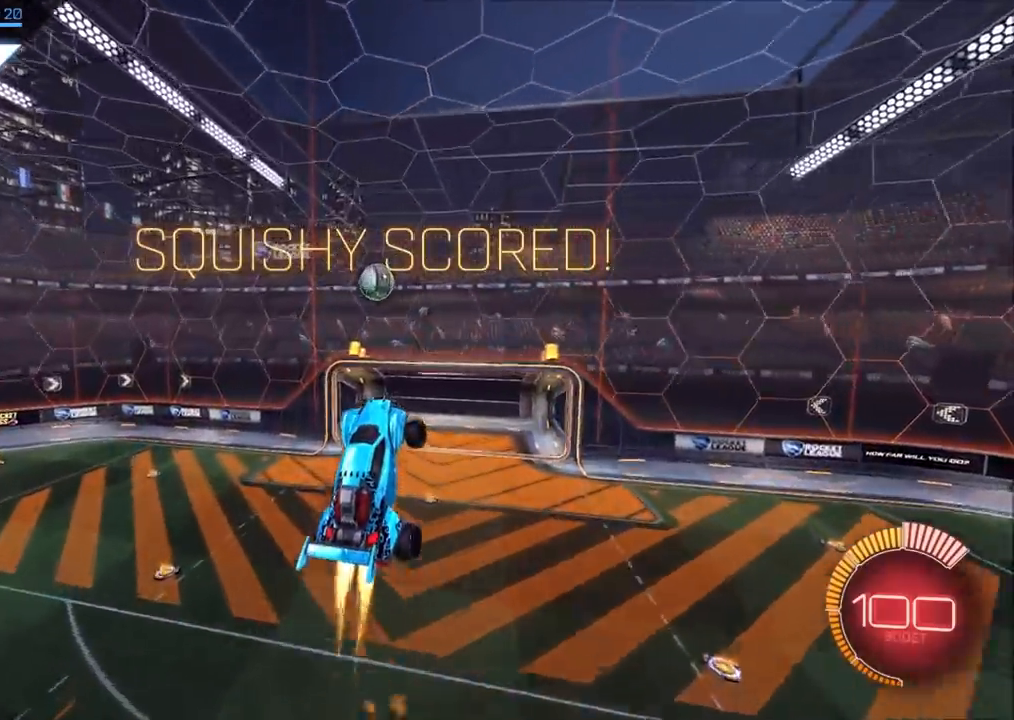
{"buttons": ["CIRCLE", "L1", "R2"], "left_stick": "center", "right_stick": "center", "events": [[100, "left_stick", "up-left"], [117, "CIRCLE", "up"], [200, "CIRCLE", "down"], [233, "L1", "down"], [233, "left_stick", "left"], [450, "left_stick", "center"]]}
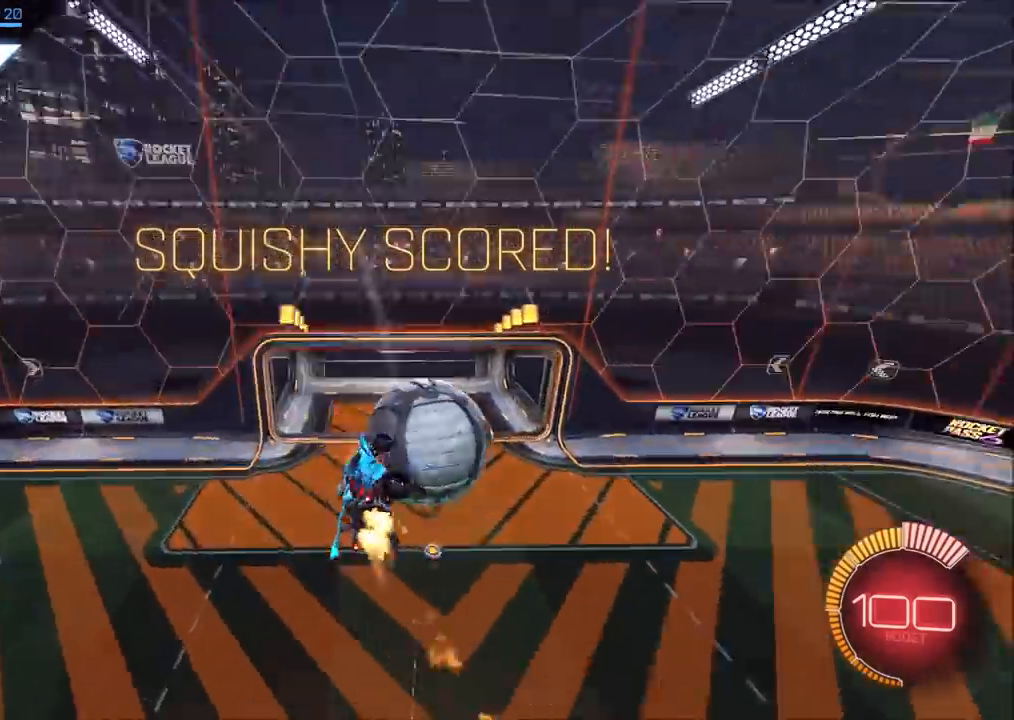
{"buttons": ["CIRCLE", "L1", "R2"], "left_stick": "right", "right_stick": "center", "events": [[450, "left_stick", "right"]]}
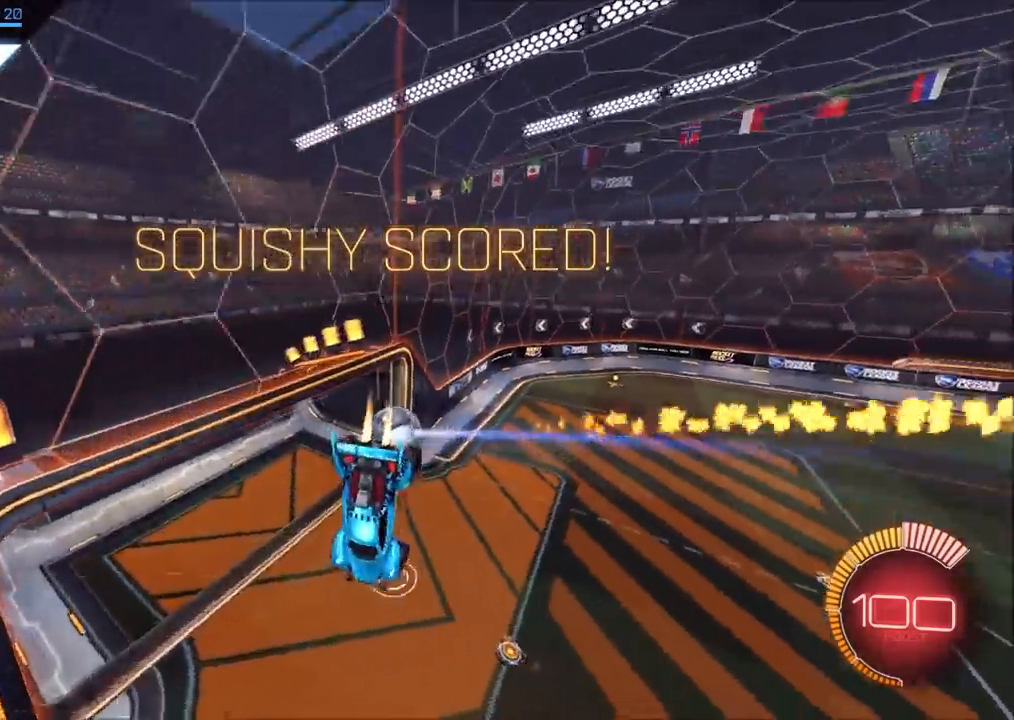
{"buttons": ["L1"], "left_stick": "up-left", "right_stick": "center", "events": [[50, "L1", "up"], [83, "CIRCLE", "up"], [150, "L1", "down"], [150, "left_stick", "left"], [300, "TRIANGLE", "down"], [367, "TRIANGLE", "up"], [467, "R2", "up"], [467, "left_stick", "up-left"]]}
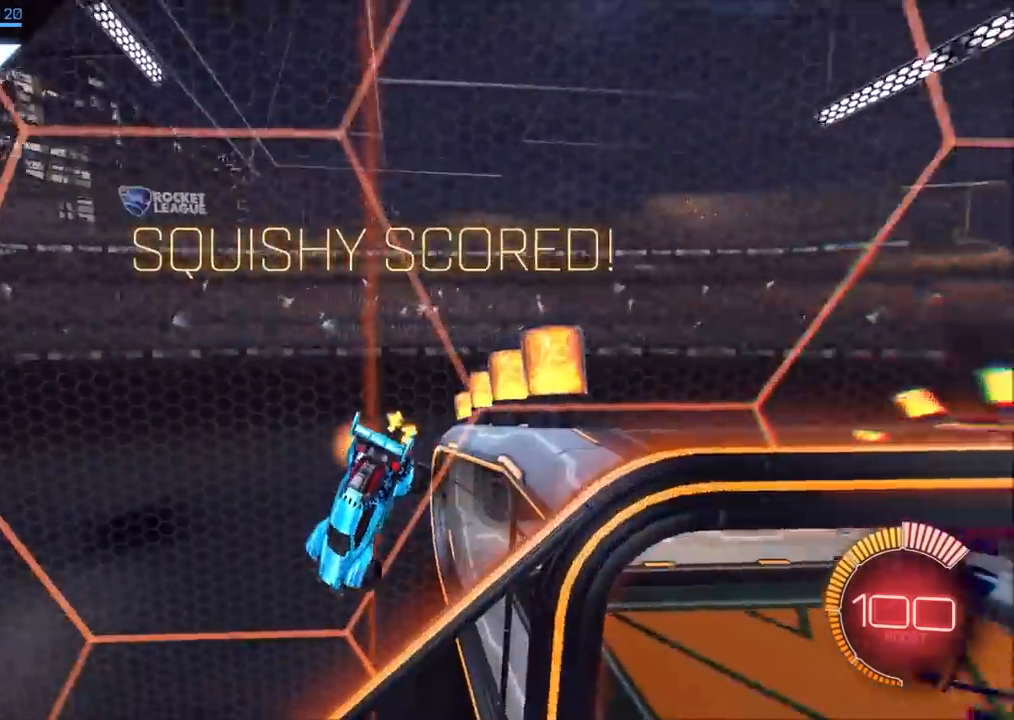
{"buttons": ["L1"], "left_stick": "up-right", "right_stick": "center", "events": [[383, "left_stick", "up-right"]]}
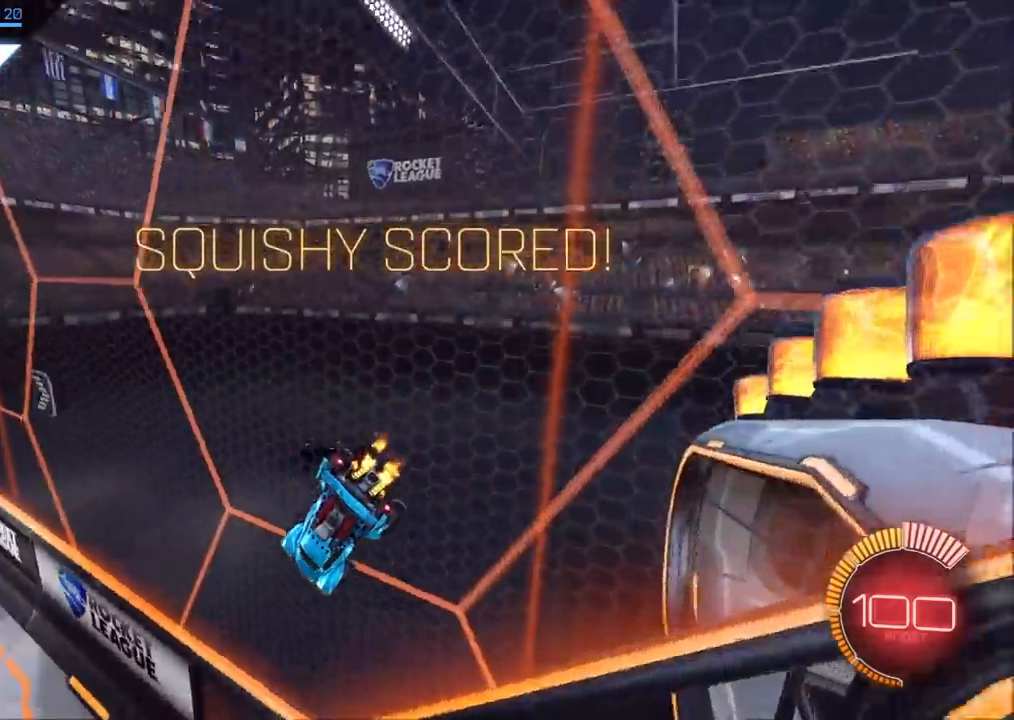
{"buttons": ["CIRCLE", "L1", "R2"], "left_stick": "down-right", "right_stick": "center", "events": [[17, "left_stick", "right"], [117, "left_stick", "down-right"], [150, "CROSS", "down"], [150, "R2", "down"], [300, "CIRCLE", "down"], [367, "CROSS", "up"]]}
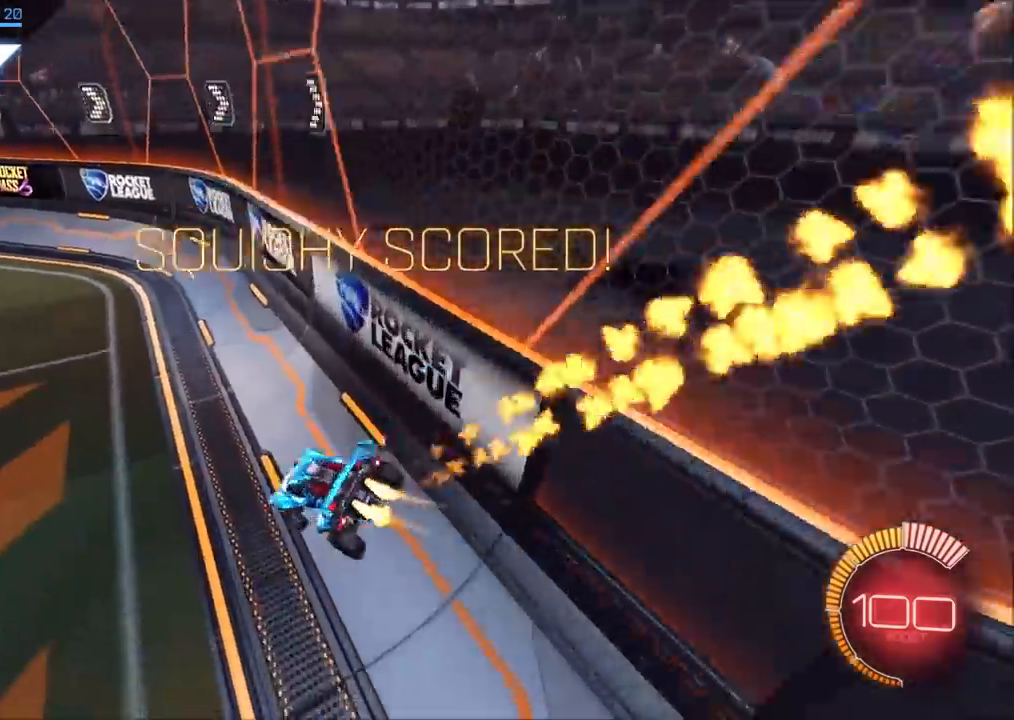
{"buttons": ["CIRCLE", "L1", "R2"], "left_stick": "left", "right_stick": "center", "events": [[133, "CROSS", "down"], [150, "left_stick", "left"], [317, "CROSS", "up"], [400, "CROSS", "down"], [450, "CROSS", "up"]]}
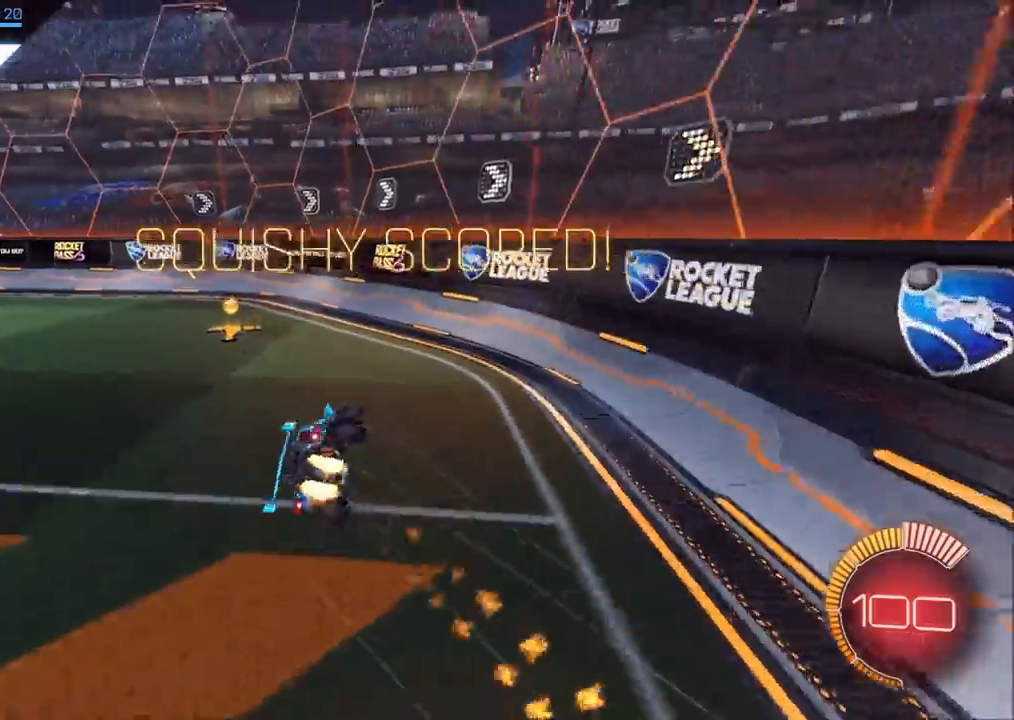
{"buttons": [], "left_stick": "left", "right_stick": "center", "events": [[17, "CROSS", "down"], [117, "CROSS", "up"], [183, "R2", "up"], [200, "CIRCLE", "up"], [367, "L1", "up"]]}
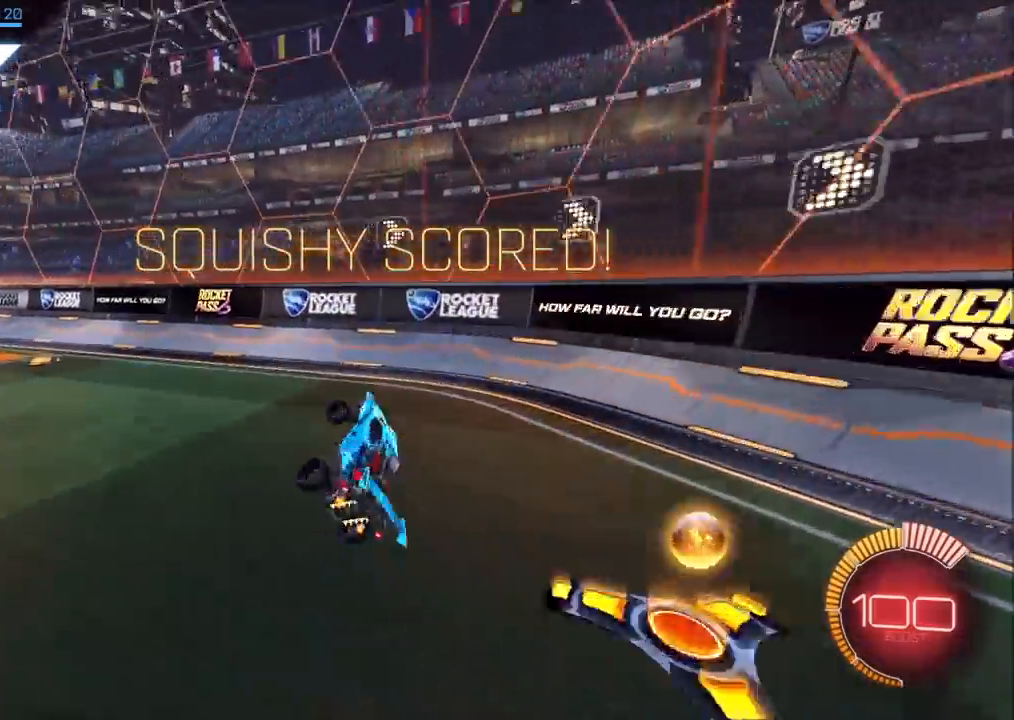
{"buttons": ["CIRCLE"], "left_stick": "left", "right_stick": "center", "events": [[33, "L1", "down"], [133, "L1", "up"], [400, "CIRCLE", "down"]]}
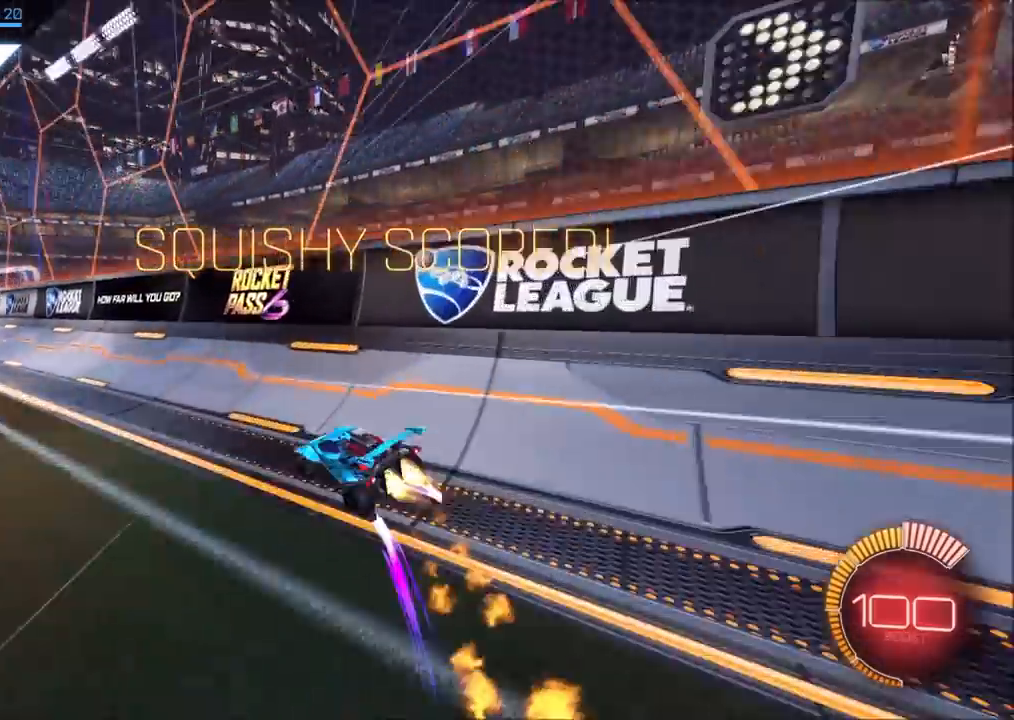
{"buttons": [], "left_stick": "center", "right_stick": "center", "events": [[100, "left_stick", "center"], [350, "CIRCLE", "up"]]}
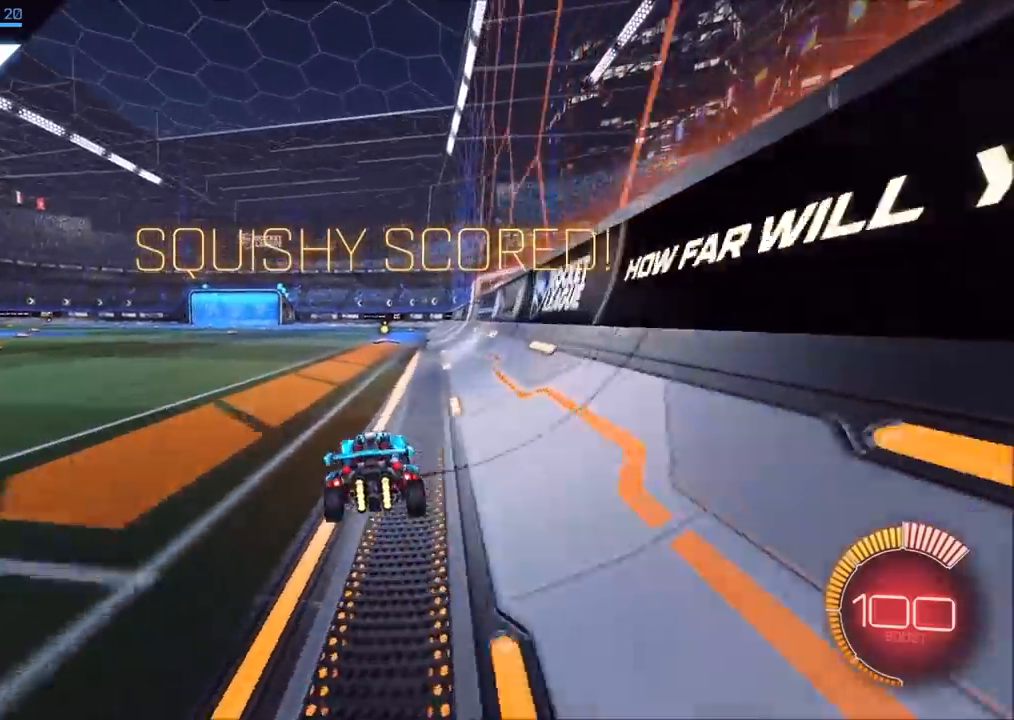
{"buttons": [], "left_stick": "center", "right_stick": "center", "events": []}
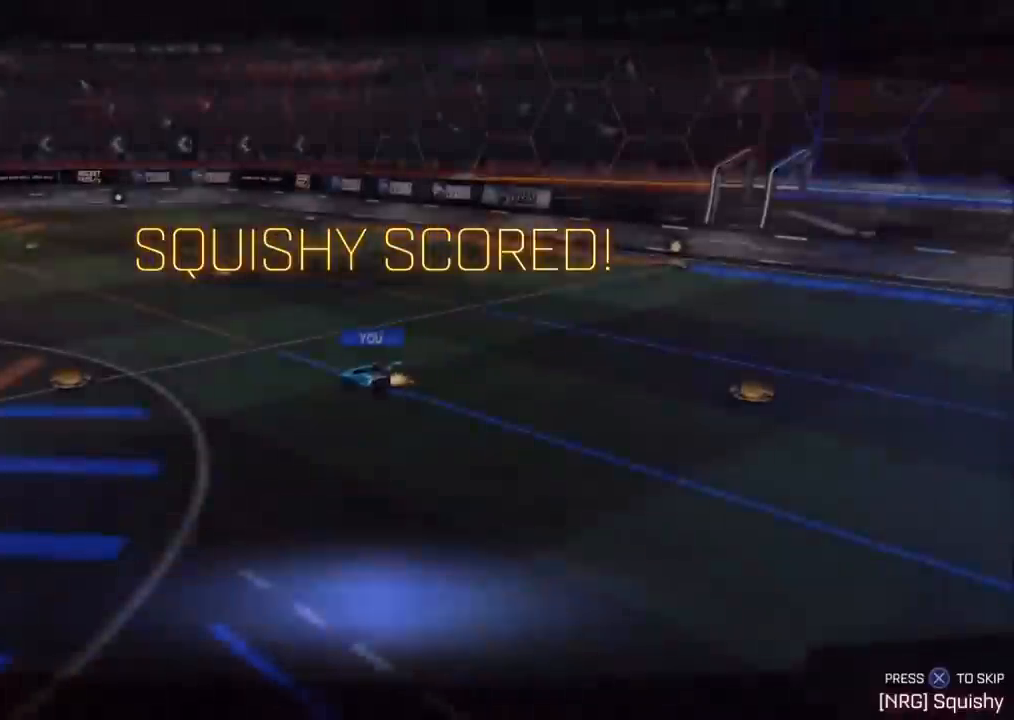
{"buttons": [], "left_stick": "center", "right_stick": "center", "events": [[83, "CROSS", "down"], [133, "CROSS", "up"]]}
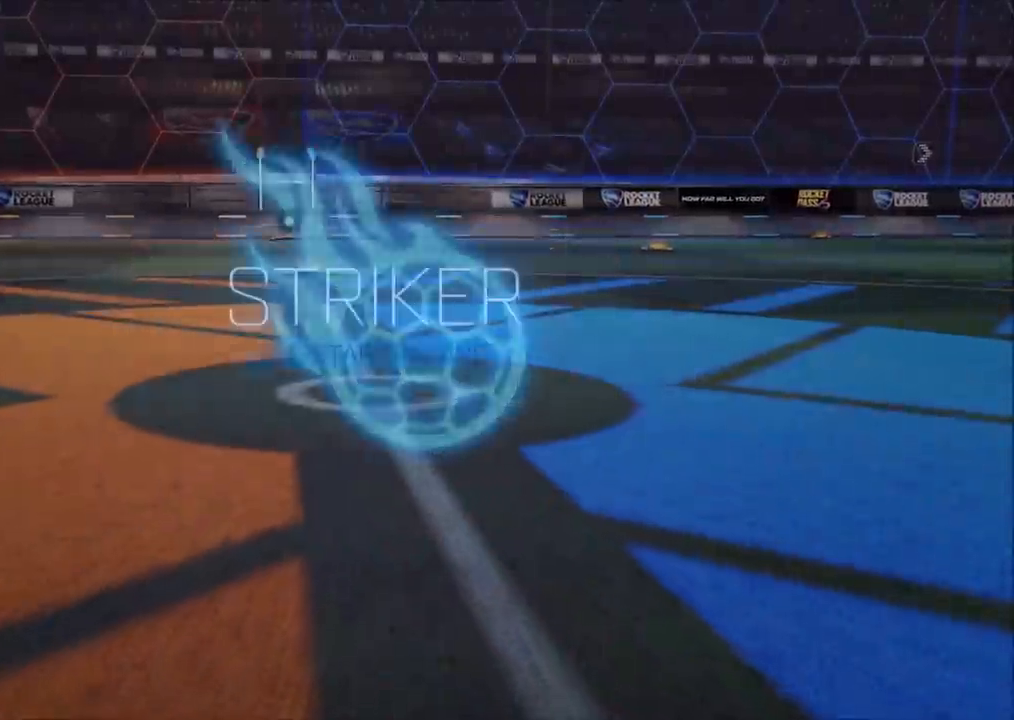
{"buttons": ["START"], "left_stick": "center", "right_stick": "center", "events": [[17, "START", "down"], [117, "START", "up"], [167, "DPAD_DOWN", "down"], [250, "DPAD_DOWN", "up"], [450, "START", "down"]]}
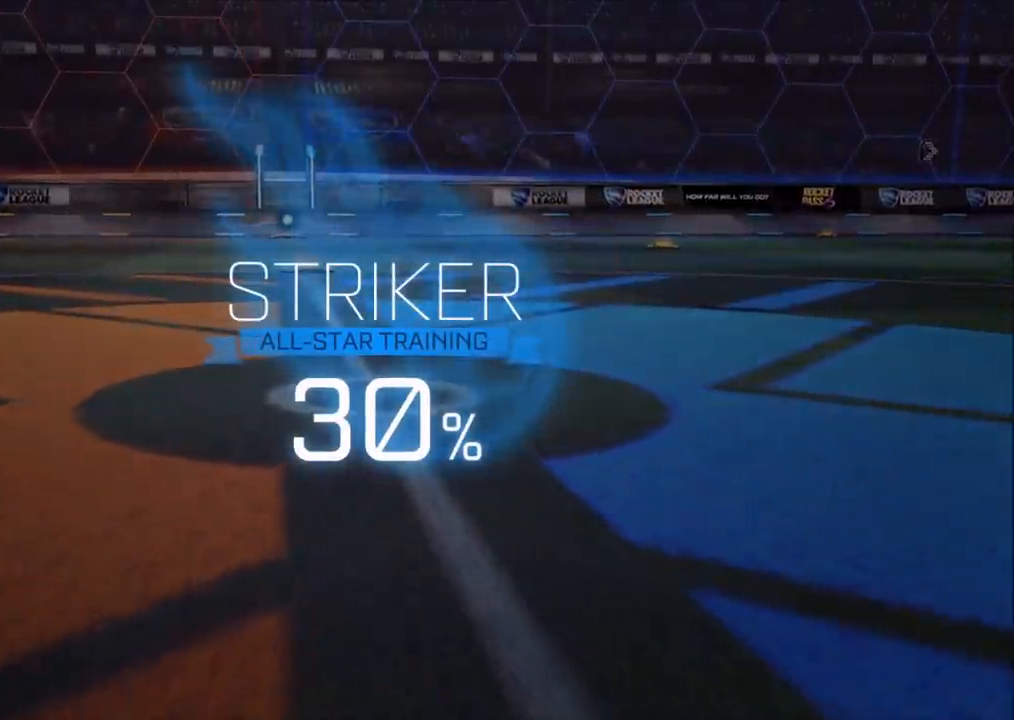
{"buttons": [], "left_stick": "center", "right_stick": "center", "events": [[117, "START", "up"], [267, "CROSS", "down"], [383, "CROSS", "up"]]}
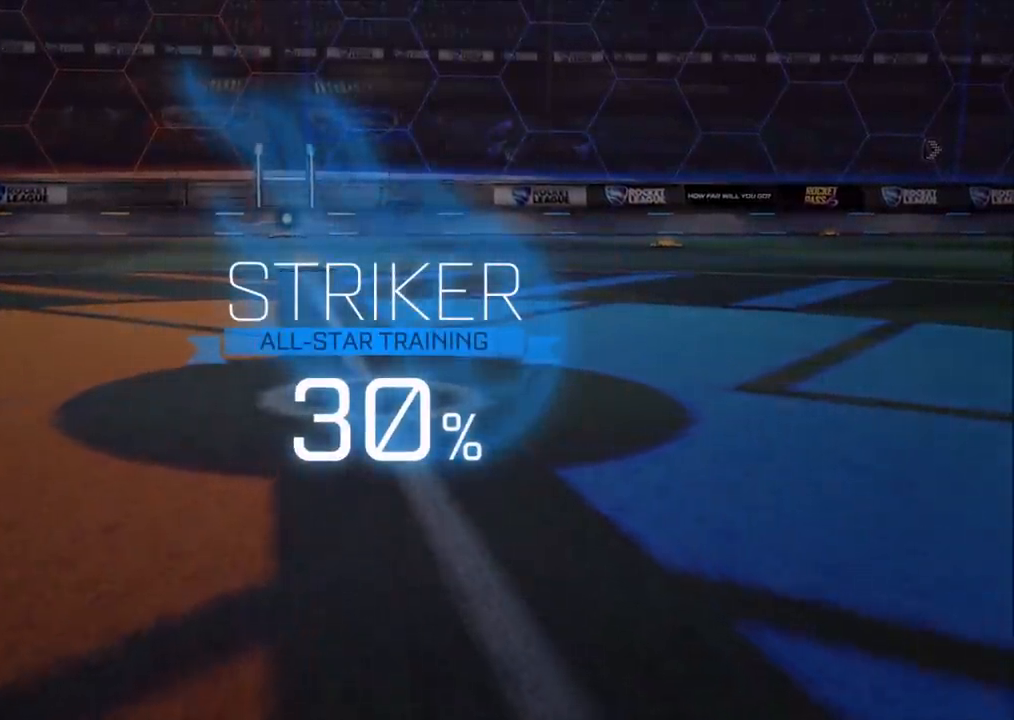
{"buttons": [], "left_stick": "center", "right_stick": "center", "events": []}
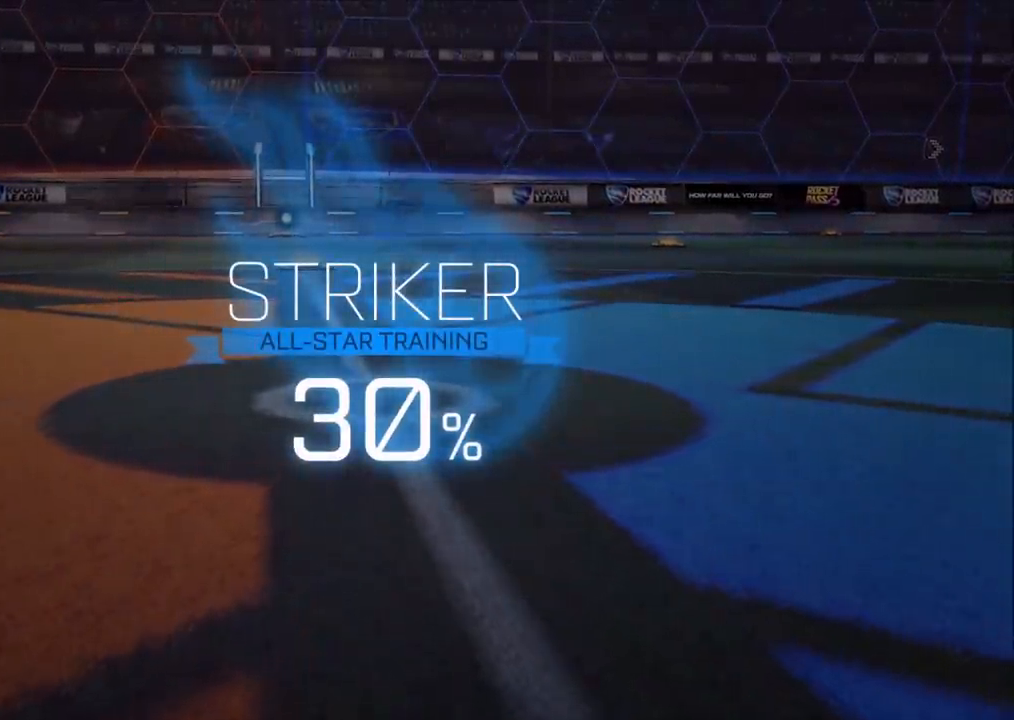
{"buttons": [], "left_stick": "center", "right_stick": "center", "events": []}
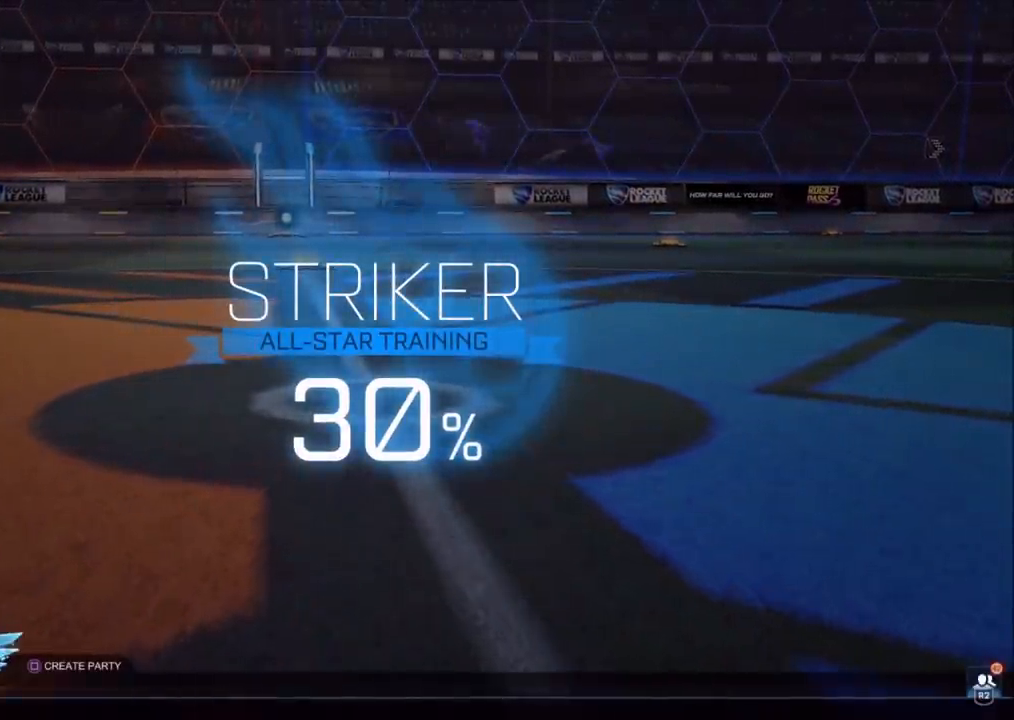
{"buttons": [], "left_stick": "center", "right_stick": "center", "events": []}
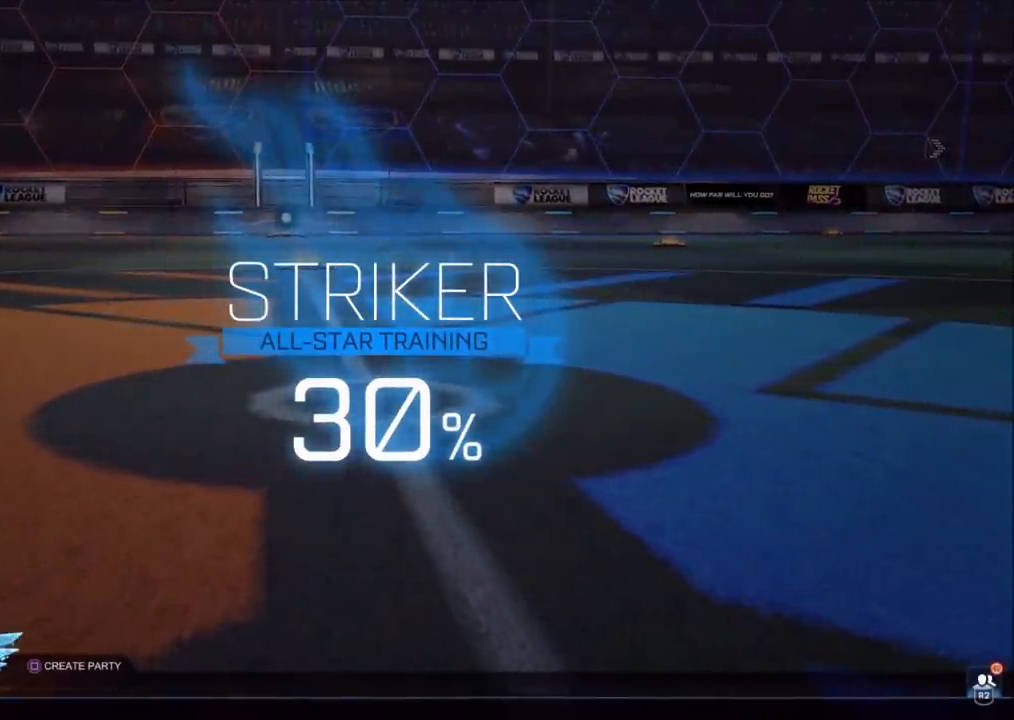
{"buttons": [], "left_stick": "center", "right_stick": "center", "events": [[317, "DPAD_DOWN", "down"], [350, "DPAD_DOWN", "up"]]}
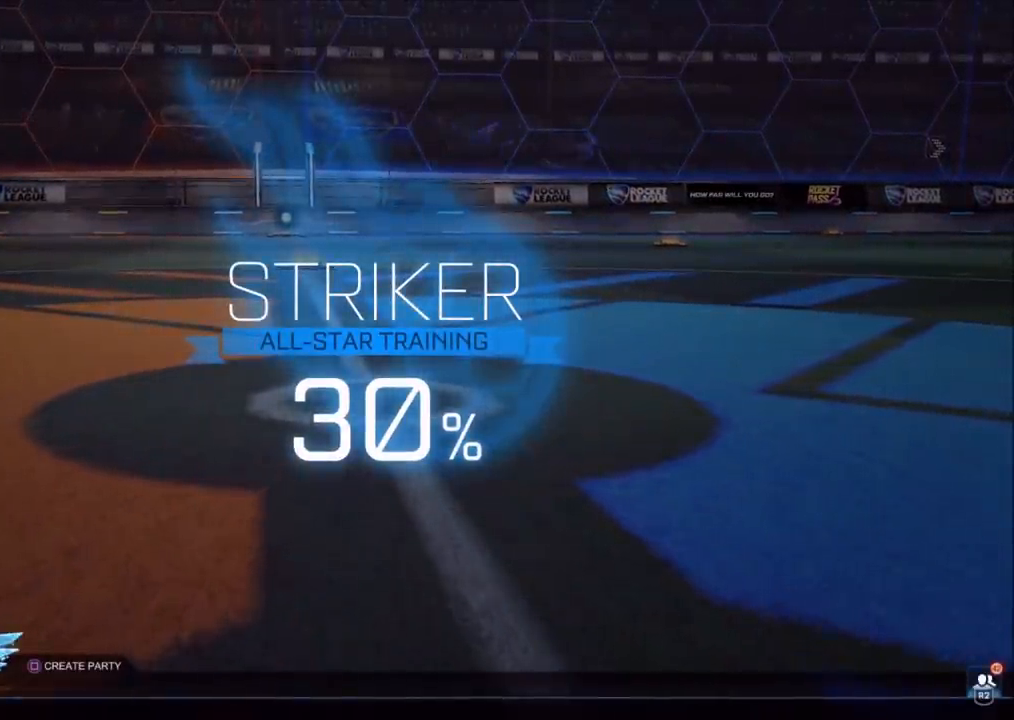
{"buttons": [], "left_stick": "center", "right_stick": "center", "events": [[300, "CROSS", "down"], [400, "CROSS", "up"]]}
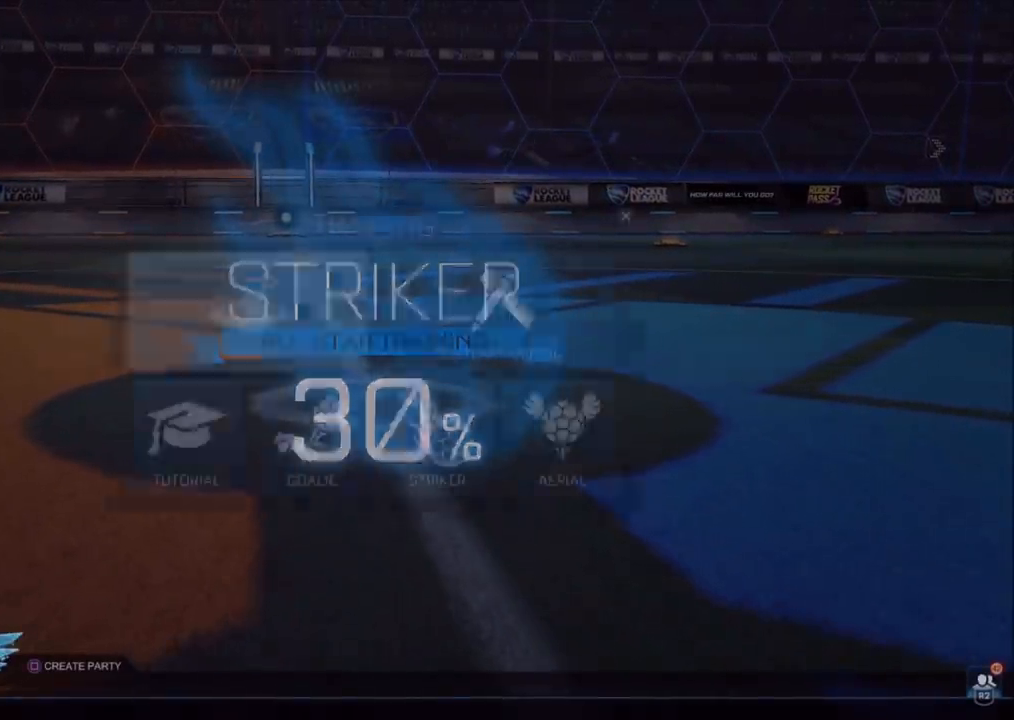
{"buttons": [], "left_stick": "center", "right_stick": "center", "events": [[333, "DPAD_RIGHT", "down"], [383, "DPAD_RIGHT", "up"]]}
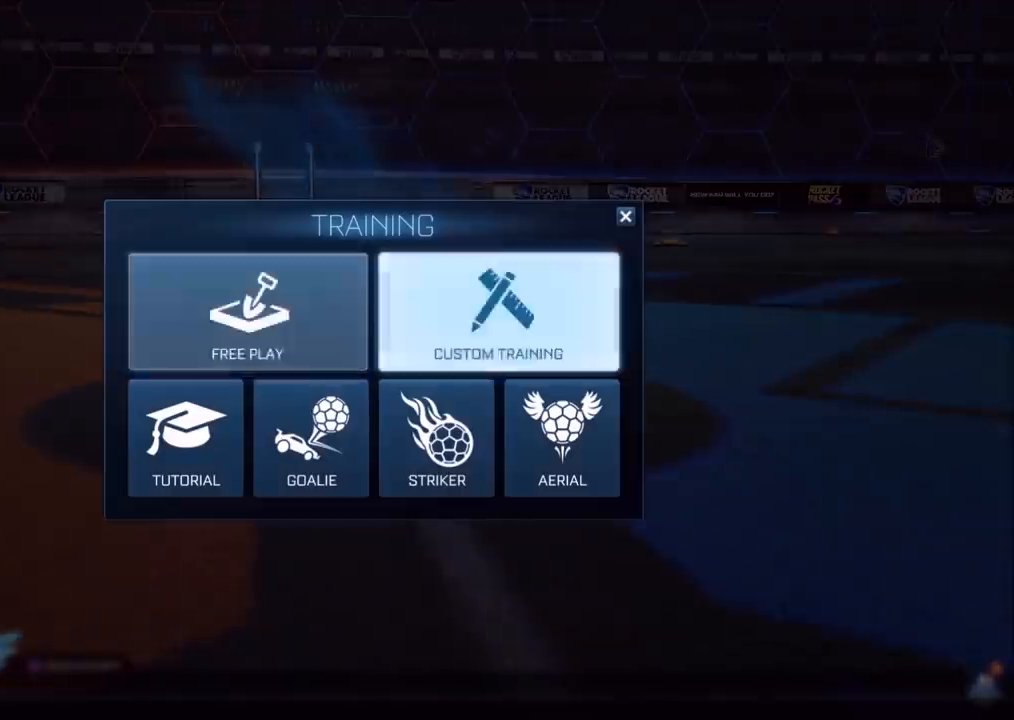
{"buttons": ["R1"], "left_stick": "center", "right_stick": "center", "events": [[150, "CROSS", "down"], [200, "CROSS", "up"], [450, "R1", "down"]]}